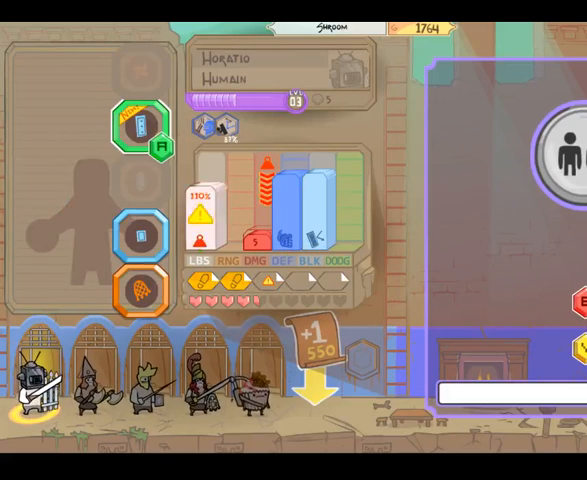
Gameplay with a controller (Xbox layout); each line is a JSON object with the inputs held at the frame after it. "events" lists button and stick changes between this image and that frame as [ms after this image, input, new state], when the widget could be followed in between. Not read: L3 R3 Y.
{"buttons": [], "left_stick": "center", "right_stick": "center", "events": [[33, "left_stick", "center"]]}
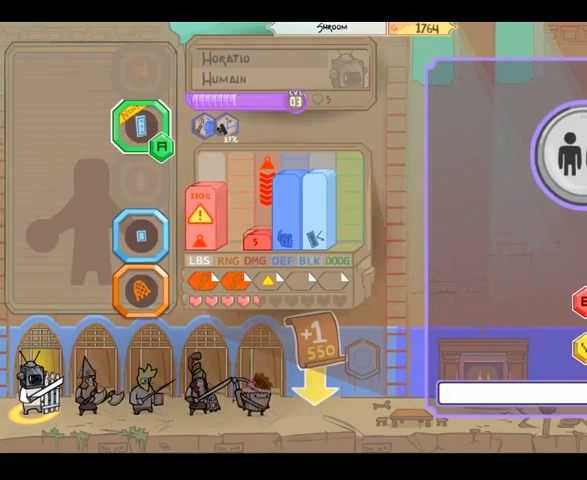
{"buttons": [], "left_stick": "center", "right_stick": "center", "events": [[100, "A", "down"], [200, "A", "up"]]}
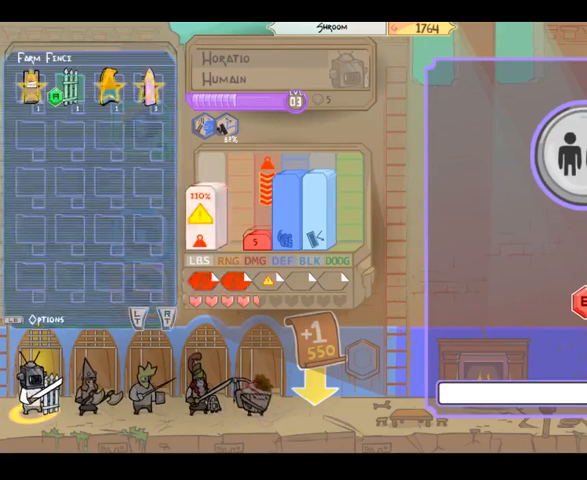
{"buttons": [], "left_stick": "center", "right_stick": "center", "events": [[133, "left_stick", "left"], [267, "left_stick", "center"]]}
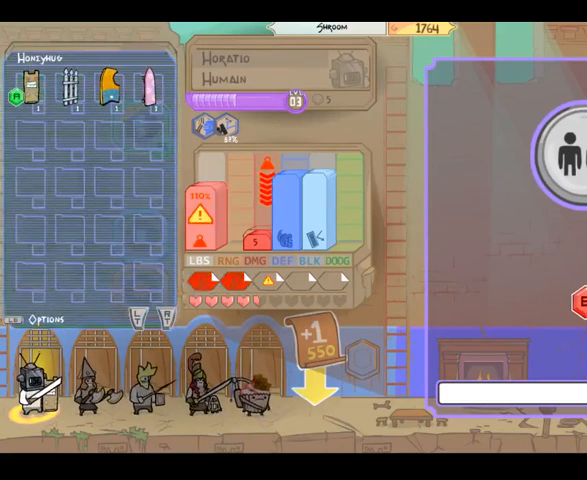
{"buttons": [], "left_stick": "center", "right_stick": "center", "events": [[67, "left_stick", "right"], [233, "left_stick", "center"]]}
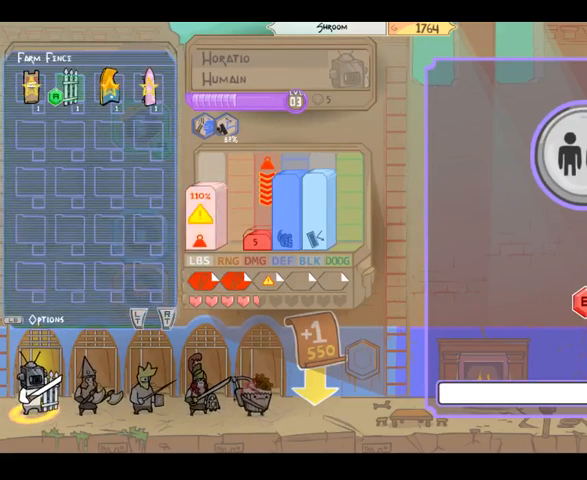
{"buttons": [], "left_stick": "center", "right_stick": "center", "events": [[200, "left_stick", "left"], [367, "left_stick", "center"]]}
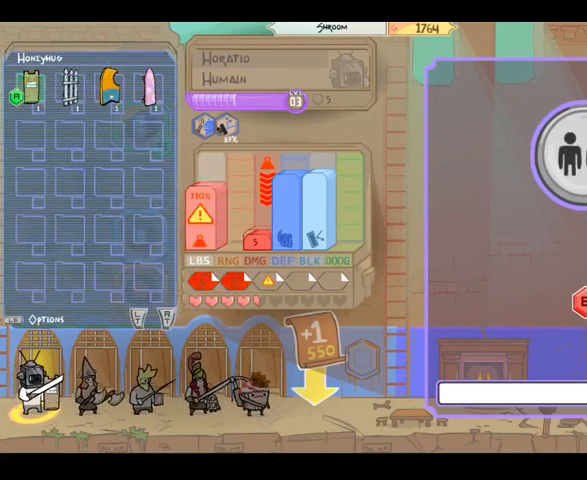
{"buttons": [], "left_stick": "center", "right_stick": "center", "events": []}
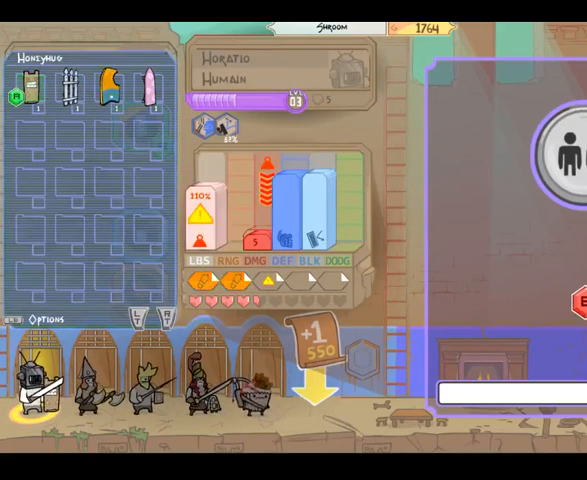
{"buttons": [], "left_stick": "right", "right_stick": "center", "events": [[167, "left_stick", "right"], [333, "left_stick", "center"], [433, "left_stick", "right"]]}
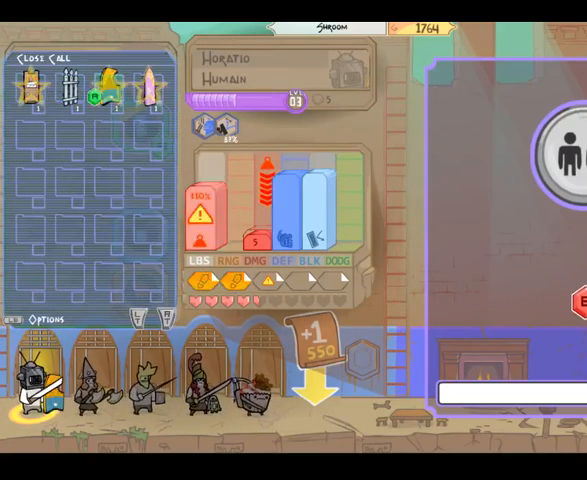
{"buttons": [], "left_stick": "center", "right_stick": "center", "events": [[100, "left_stick", "center"], [233, "left_stick", "right"], [367, "left_stick", "center"]]}
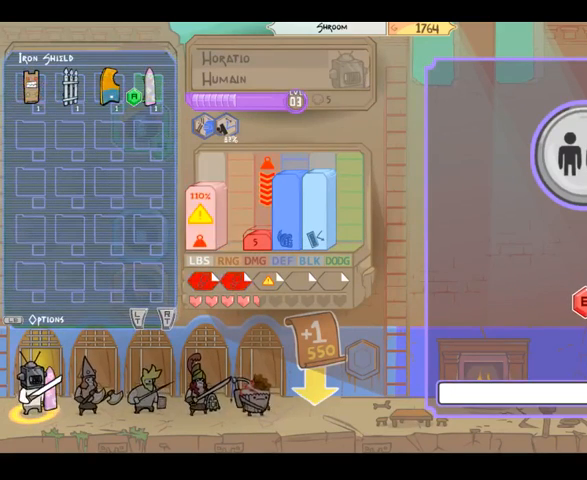
{"buttons": [], "left_stick": "center", "right_stick": "center", "events": []}
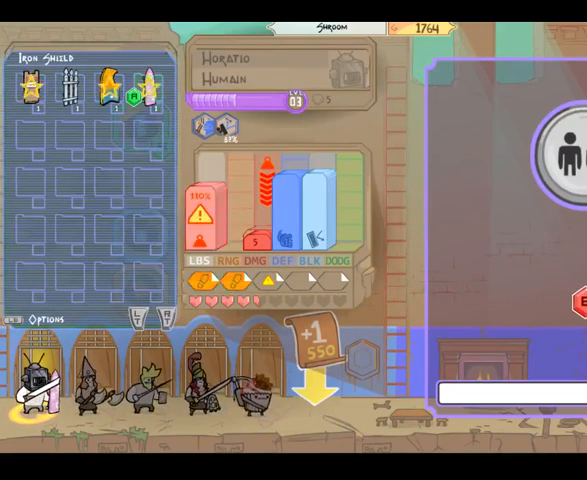
{"buttons": [], "left_stick": "center", "right_stick": "center", "events": []}
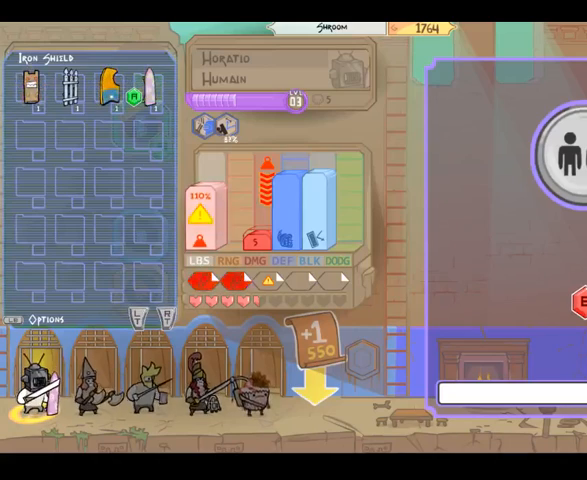
{"buttons": ["A"], "left_stick": "center", "right_stick": "center", "events": [[433, "A", "down"]]}
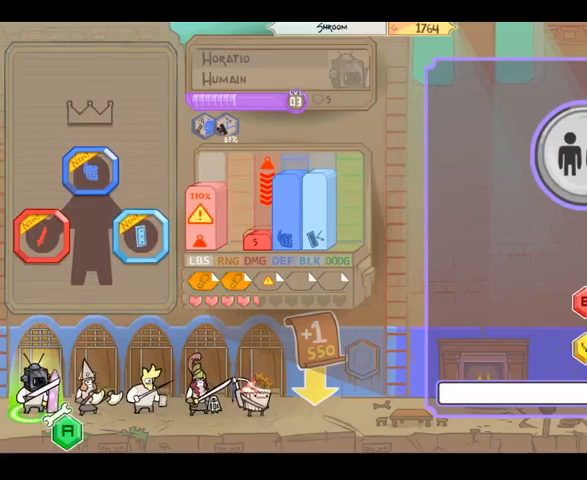
{"buttons": [], "left_stick": "center", "right_stick": "center", "events": [[100, "A", "up"]]}
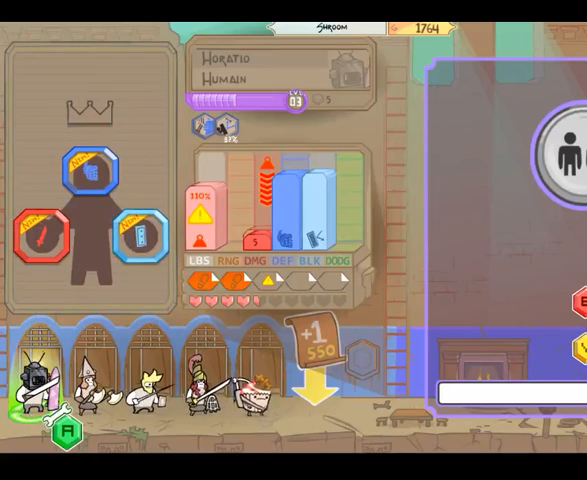
{"buttons": [], "left_stick": "center", "right_stick": "center", "events": [[267, "left_stick", "left"], [433, "left_stick", "center"]]}
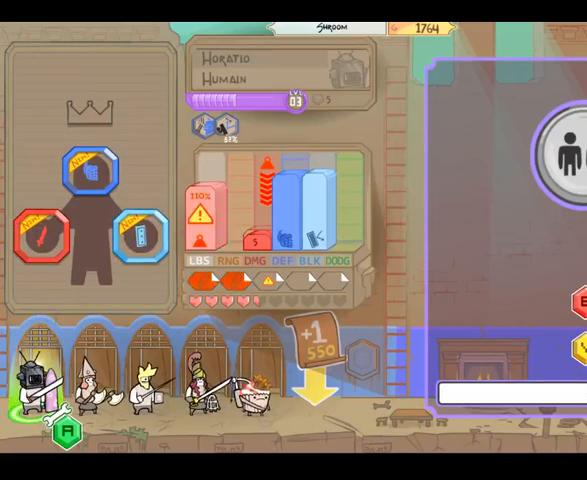
{"buttons": [], "left_stick": "center", "right_stick": "center", "events": [[200, "left_stick", "up-right"], [400, "left_stick", "center"]]}
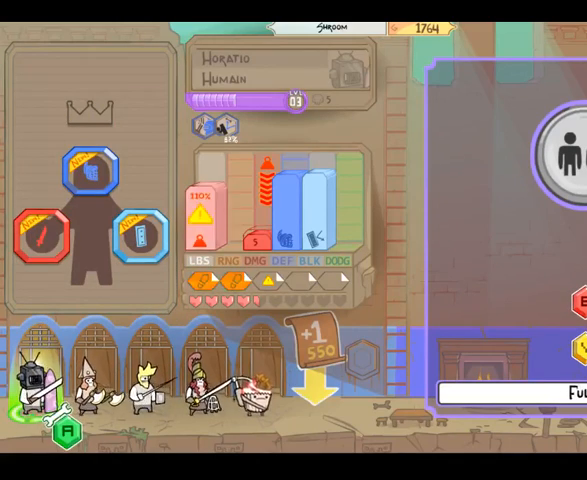
{"buttons": [], "left_stick": "center", "right_stick": "center", "events": [[200, "A", "down"], [333, "A", "up"]]}
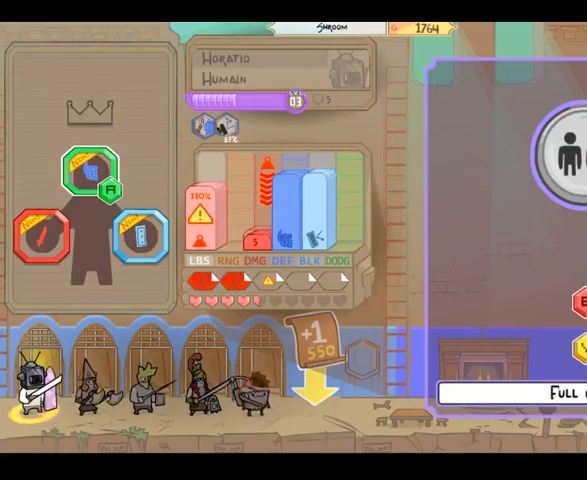
{"buttons": [], "left_stick": "center", "right_stick": "center"}
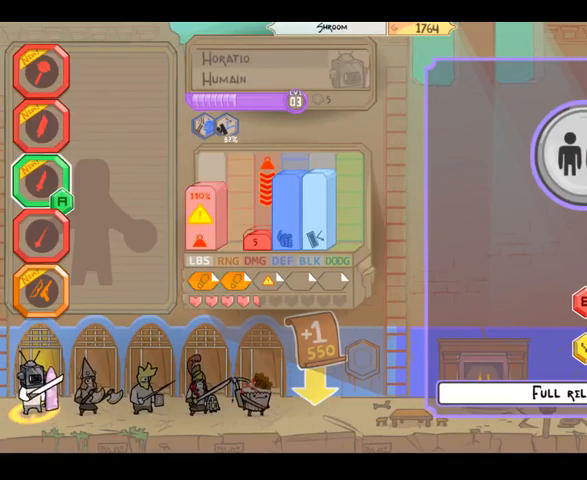
{"buttons": [], "left_stick": "up", "right_stick": "center", "events": [[467, "left_stick", "up"]]}
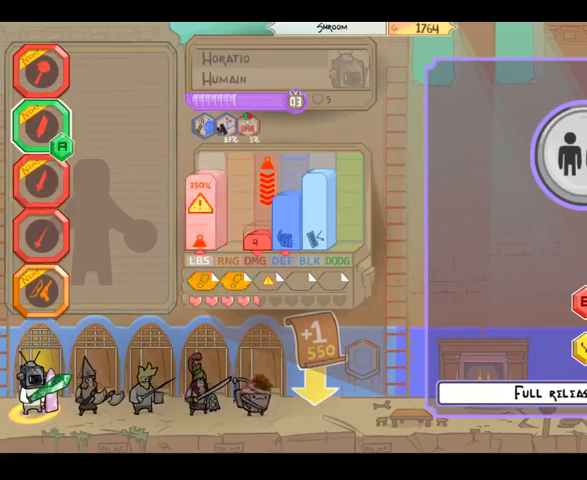
{"buttons": [], "left_stick": "center", "right_stick": "center", "events": [[100, "left_stick", "center"], [200, "left_stick", "up"], [300, "left_stick", "center"]]}
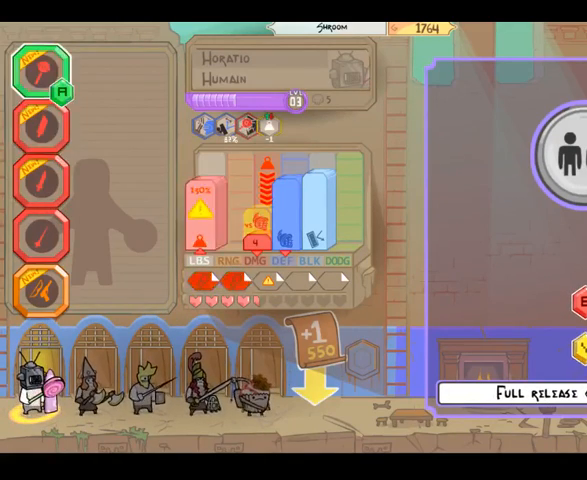
{"buttons": [], "left_stick": "center", "right_stick": "center", "events": [[67, "A", "down"], [167, "A", "up"]]}
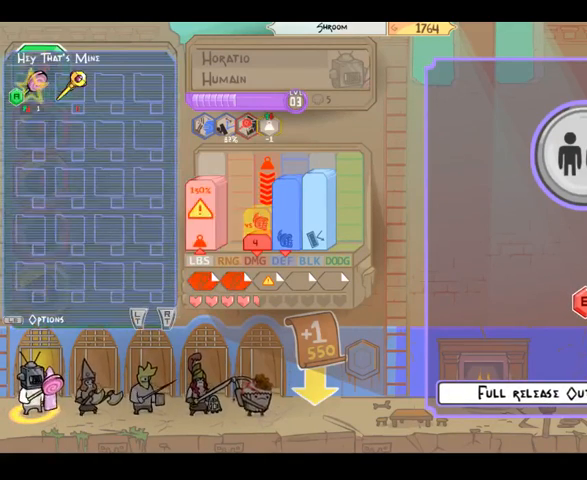
{"buttons": [], "left_stick": "center", "right_stick": "center", "events": [[133, "left_stick", "right"], [300, "left_stick", "center"]]}
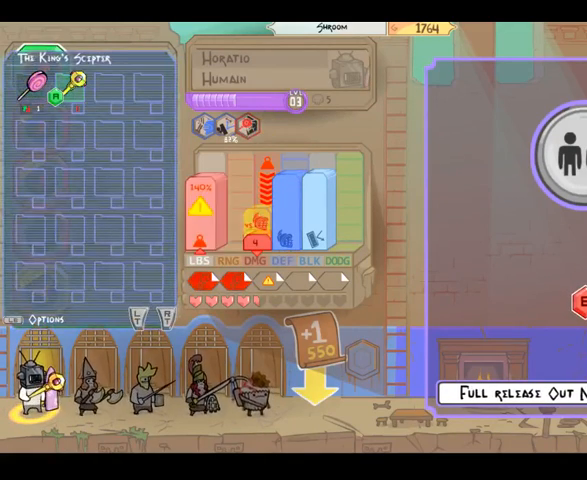
{"buttons": [], "left_stick": "center", "right_stick": "center", "events": []}
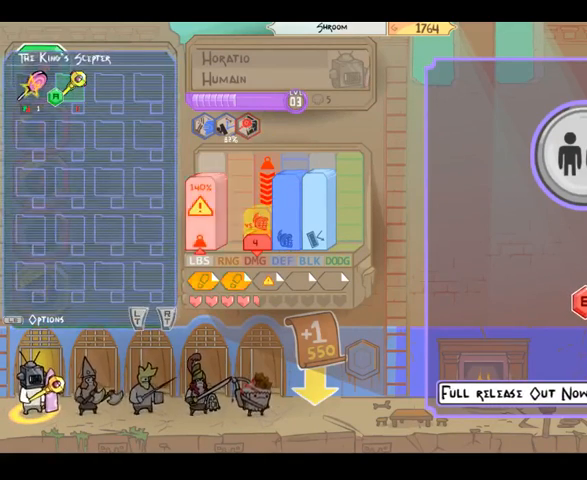
{"buttons": [], "left_stick": "left", "right_stick": "center", "events": [[400, "left_stick", "left"]]}
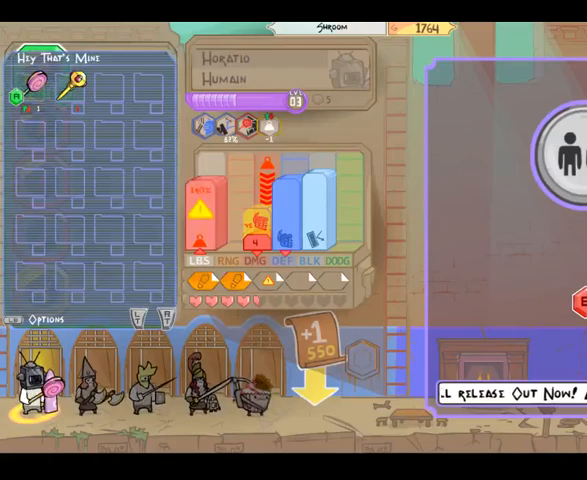
{"buttons": [], "left_stick": "center", "right_stick": "center", "events": [[33, "left_stick", "center"]]}
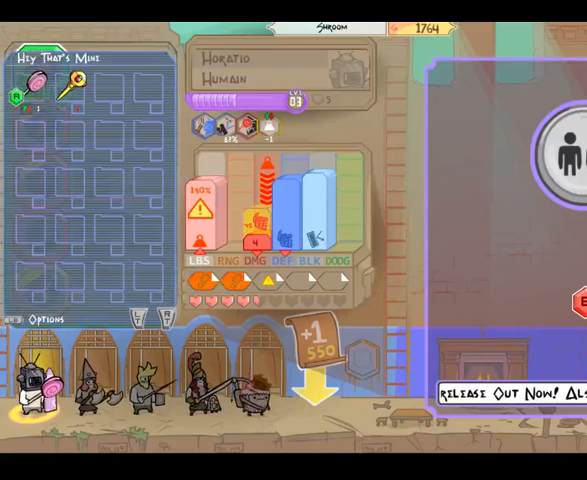
{"buttons": [], "left_stick": "center", "right_stick": "center", "events": [[233, "B", "down"], [333, "B", "up"]]}
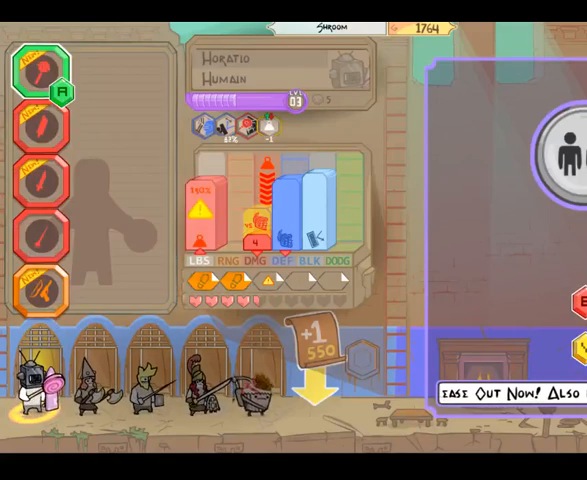
{"buttons": ["A"], "left_stick": "center", "right_stick": "center", "events": [[233, "left_stick", "down"], [367, "left_stick", "center"], [467, "A", "down"]]}
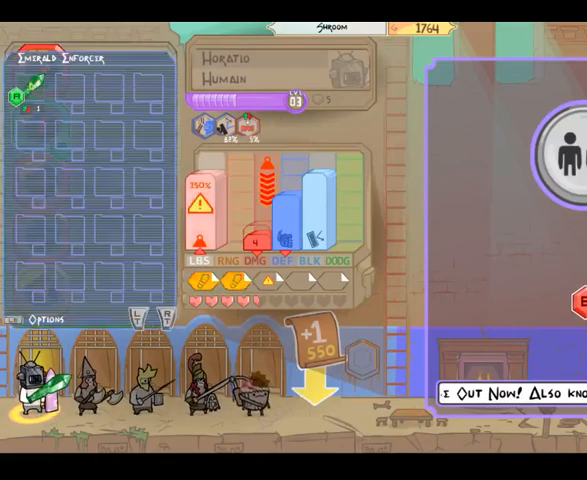
{"buttons": [], "left_stick": "center", "right_stick": "center", "events": [[100, "A", "up"]]}
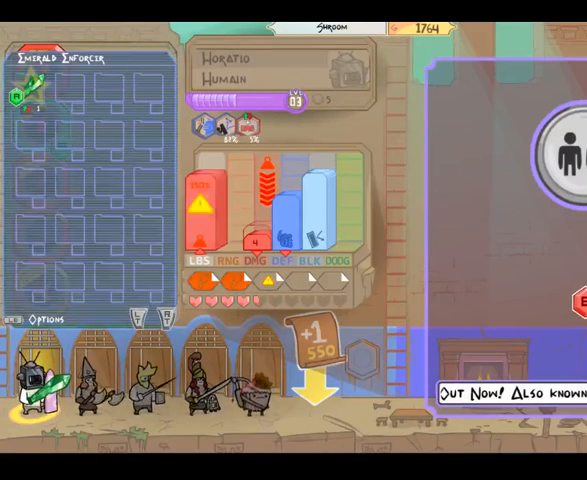
{"buttons": [], "left_stick": "center", "right_stick": "center", "events": []}
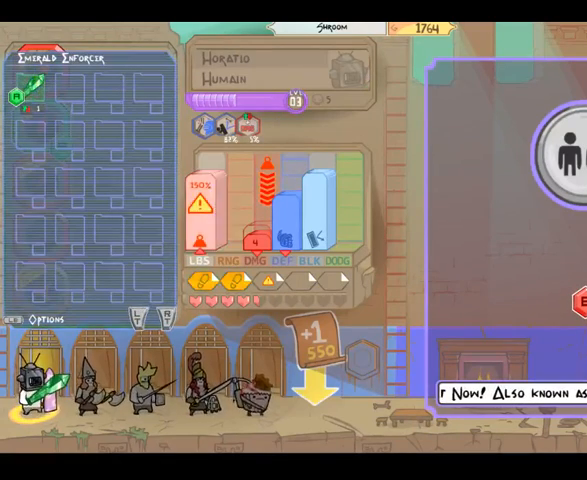
{"buttons": [], "left_stick": "center", "right_stick": "center", "events": [[133, "A", "down"], [300, "A", "up"]]}
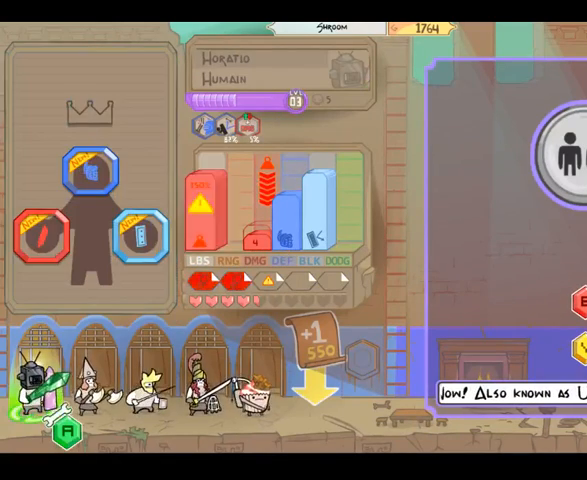
{"buttons": [], "left_stick": "right", "right_stick": "center", "events": [[433, "left_stick", "right"]]}
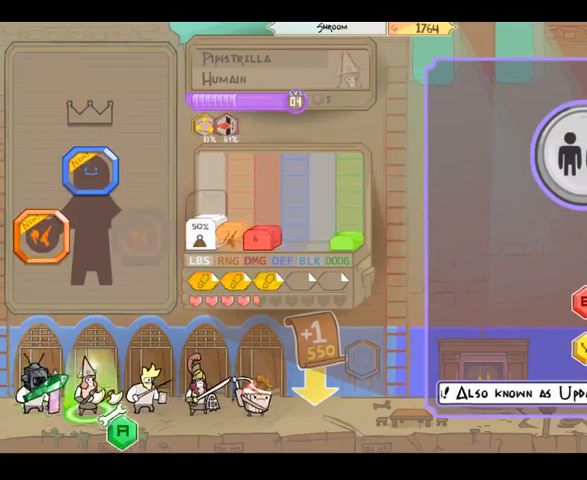
{"buttons": [], "left_stick": "center", "right_stick": "center", "events": [[100, "left_stick", "center"], [333, "A", "down"], [467, "A", "up"]]}
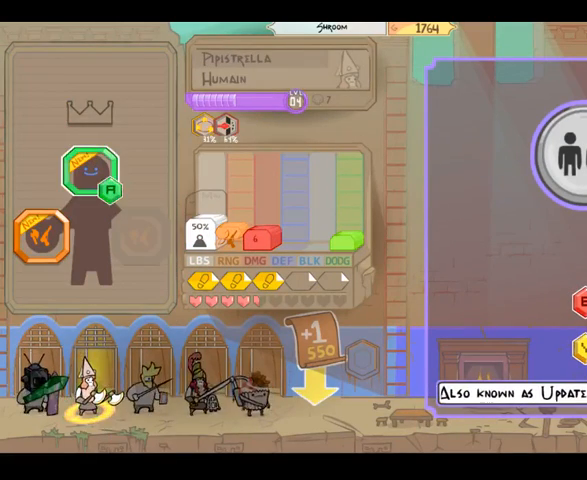
{"buttons": [], "left_stick": "center", "right_stick": "center", "events": [[300, "A", "down"], [433, "A", "up"]]}